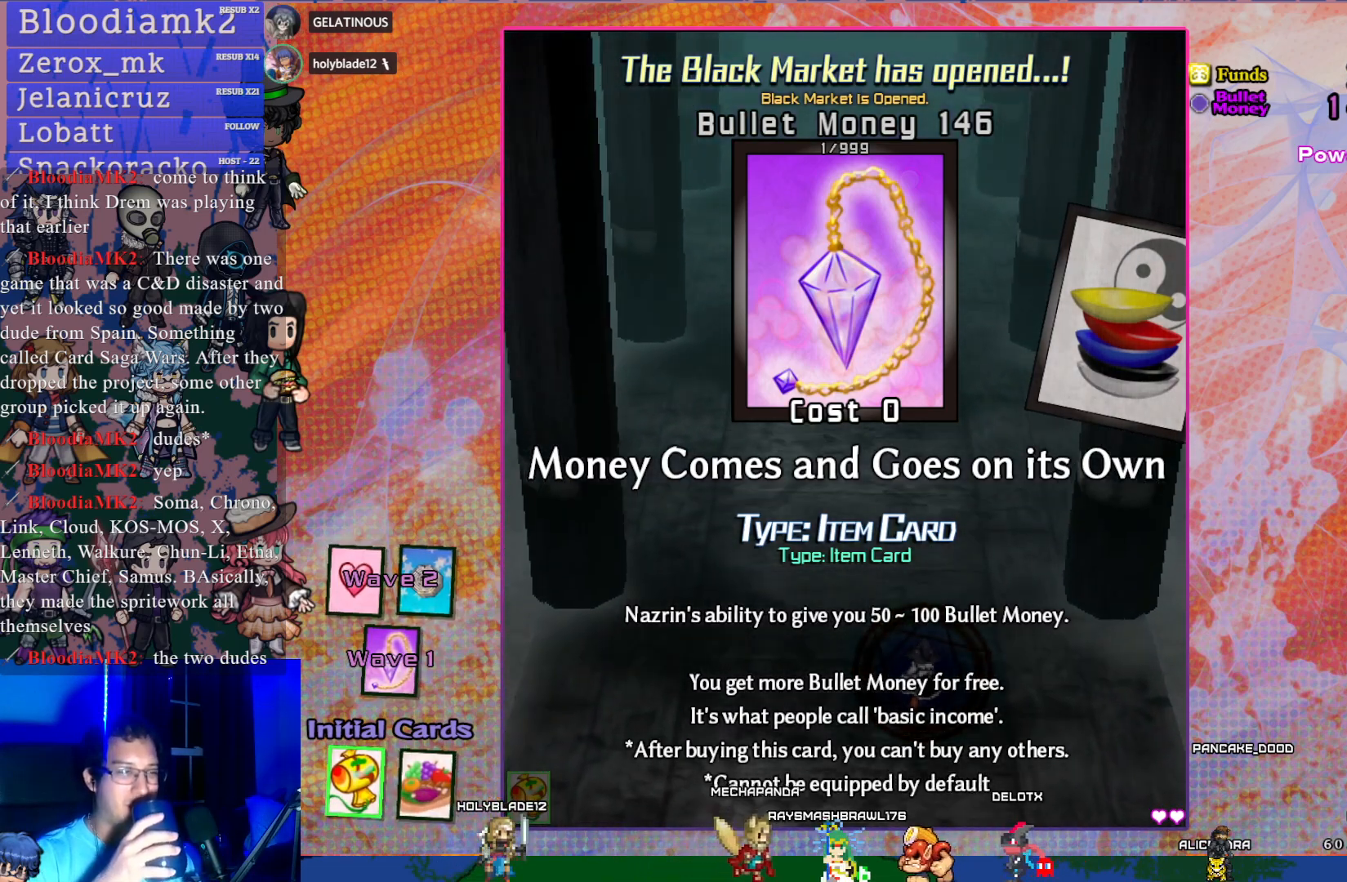
Gameplay with a controller (PlayStation layout); each line is a JSON object with the inputs held at the frame after it. "events" lists button and stick changes between this image and that frame as [ms after this image, input, new state], when the widget could be followed in between. Not read: L3 right_stick.
{"buttons": [], "left_stick": "center", "events": [[350, "DPAD_RIGHT", "down"], [450, "DPAD_RIGHT", "up"]]}
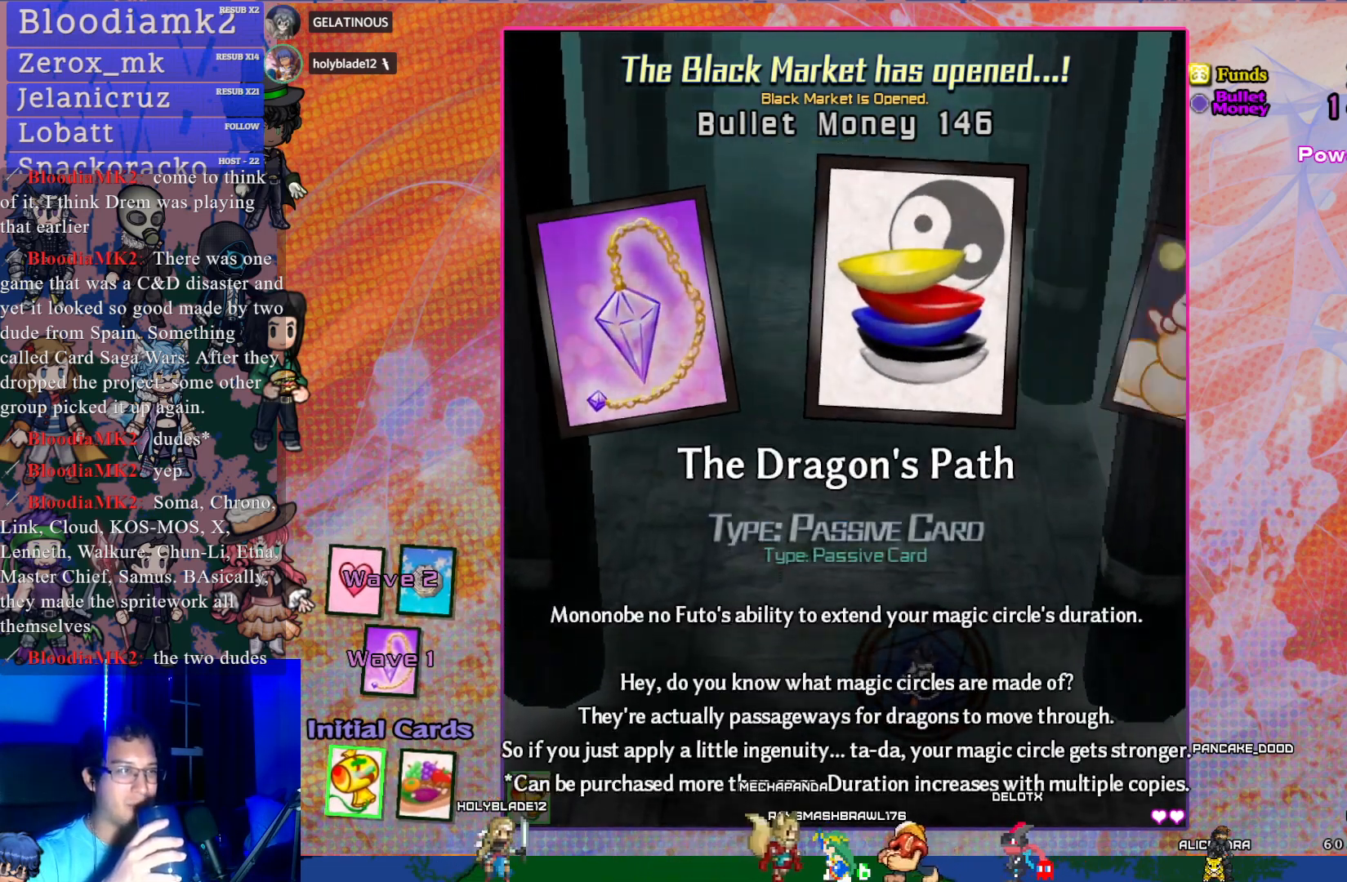
{"buttons": [], "left_stick": "center", "events": [[283, "DPAD_RIGHT", "down"], [383, "DPAD_RIGHT", "up"]]}
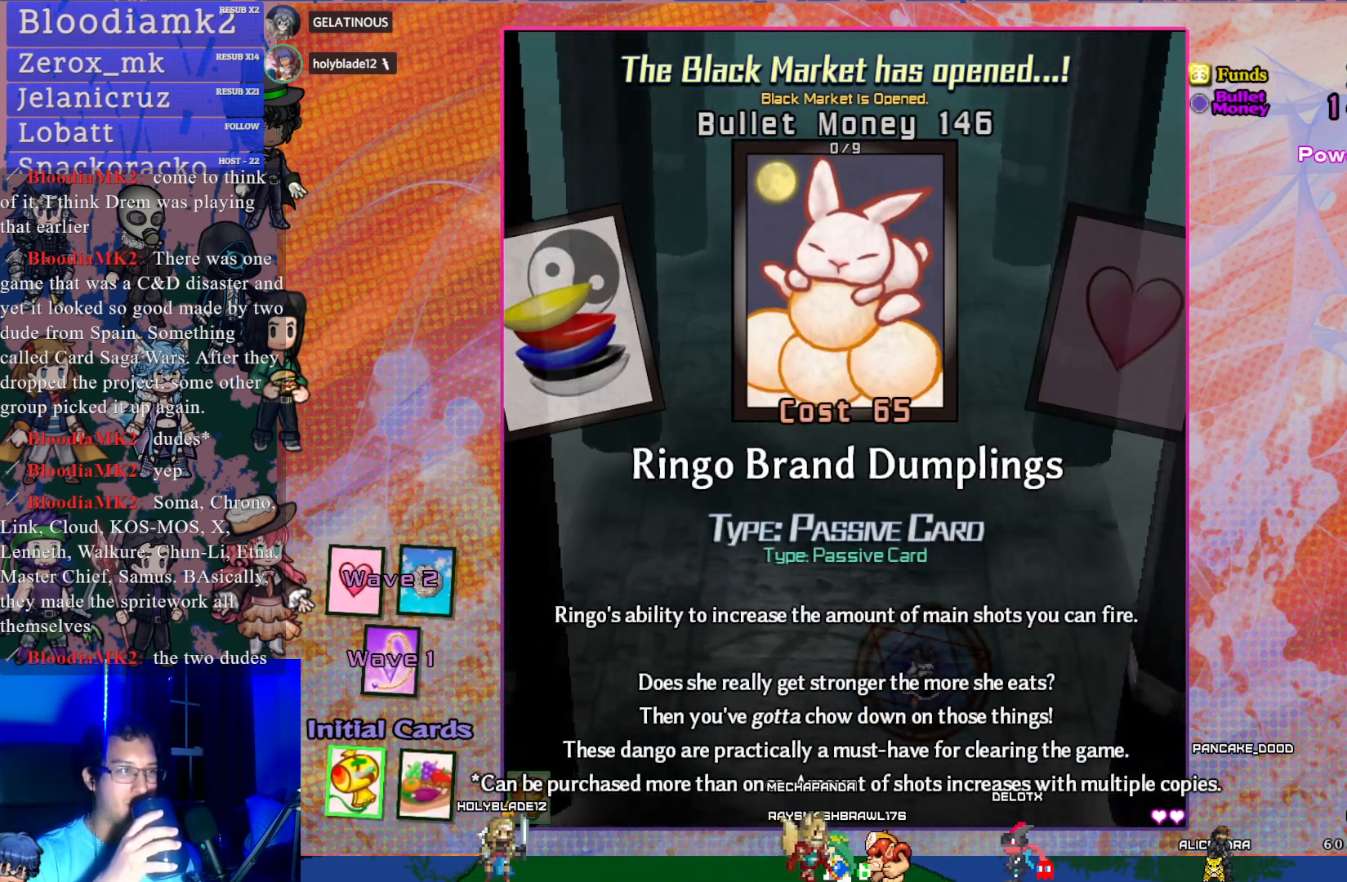
{"buttons": [], "left_stick": "center", "events": [[250, "DPAD_RIGHT", "down"], [400, "DPAD_RIGHT", "up"]]}
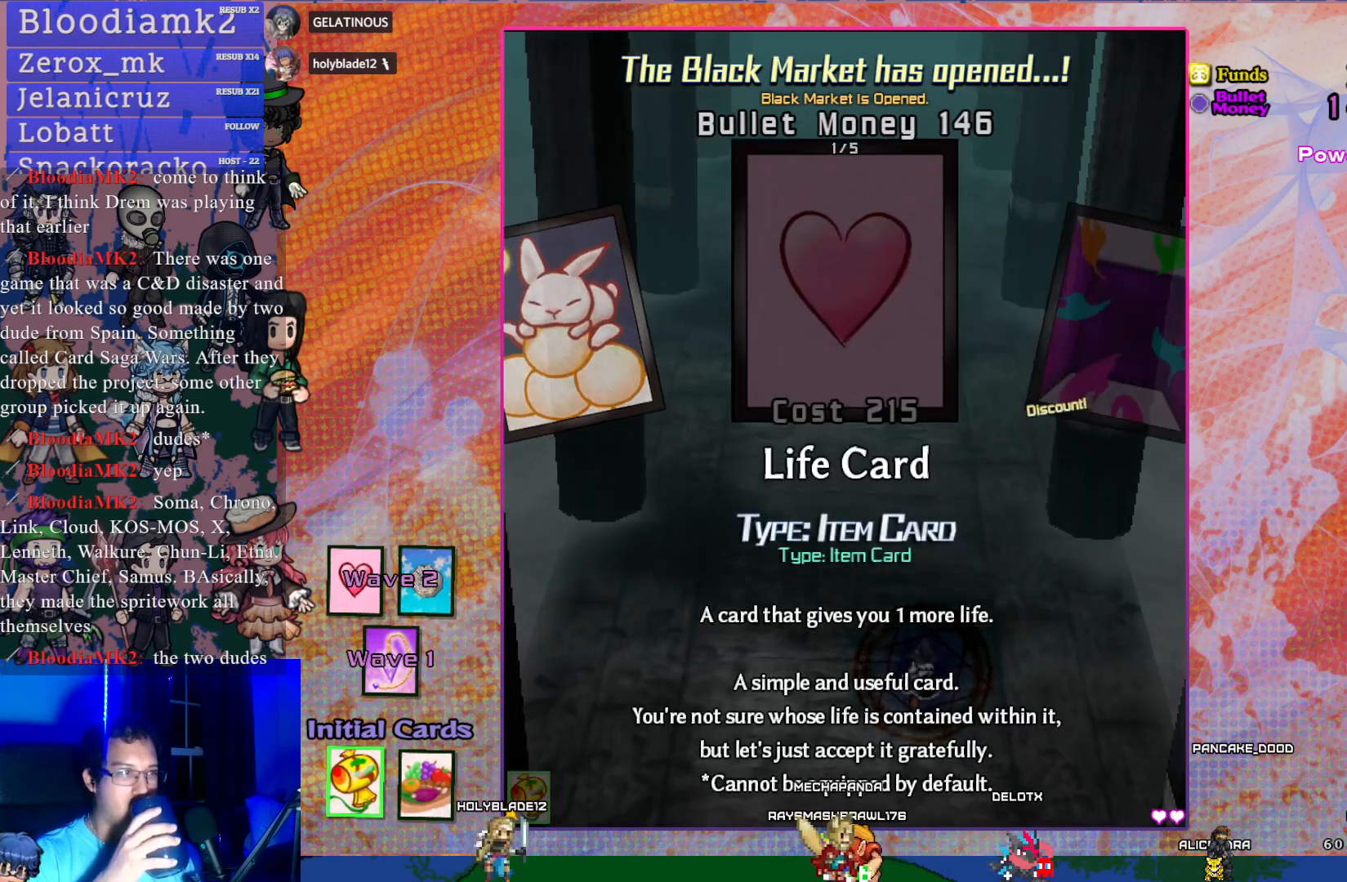
{"buttons": [], "left_stick": "center", "events": []}
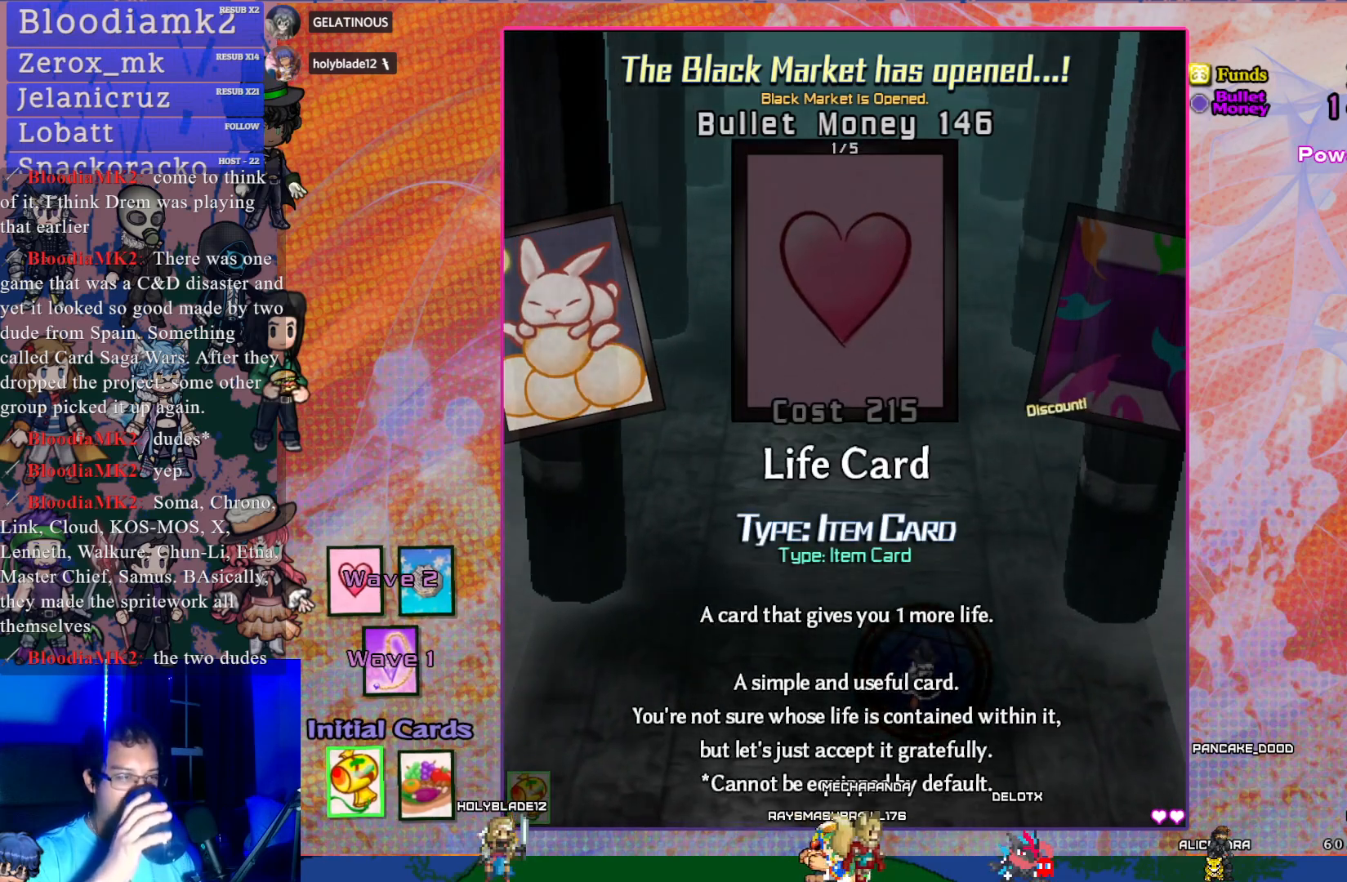
{"buttons": [], "left_stick": "center", "events": []}
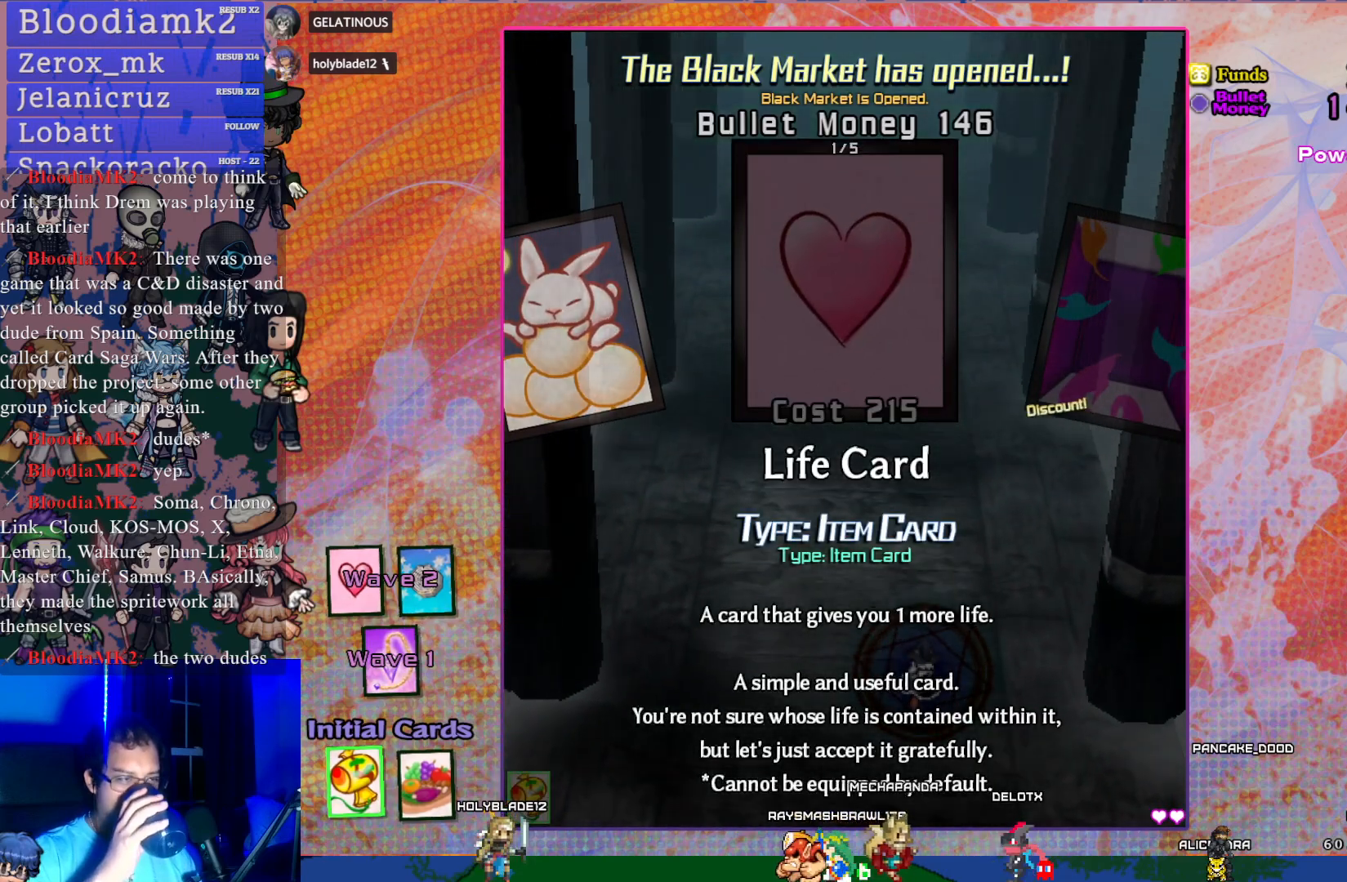
{"buttons": [], "left_stick": "center", "events": [[367, "DPAD_RIGHT", "down"], [500, "DPAD_RIGHT", "up"]]}
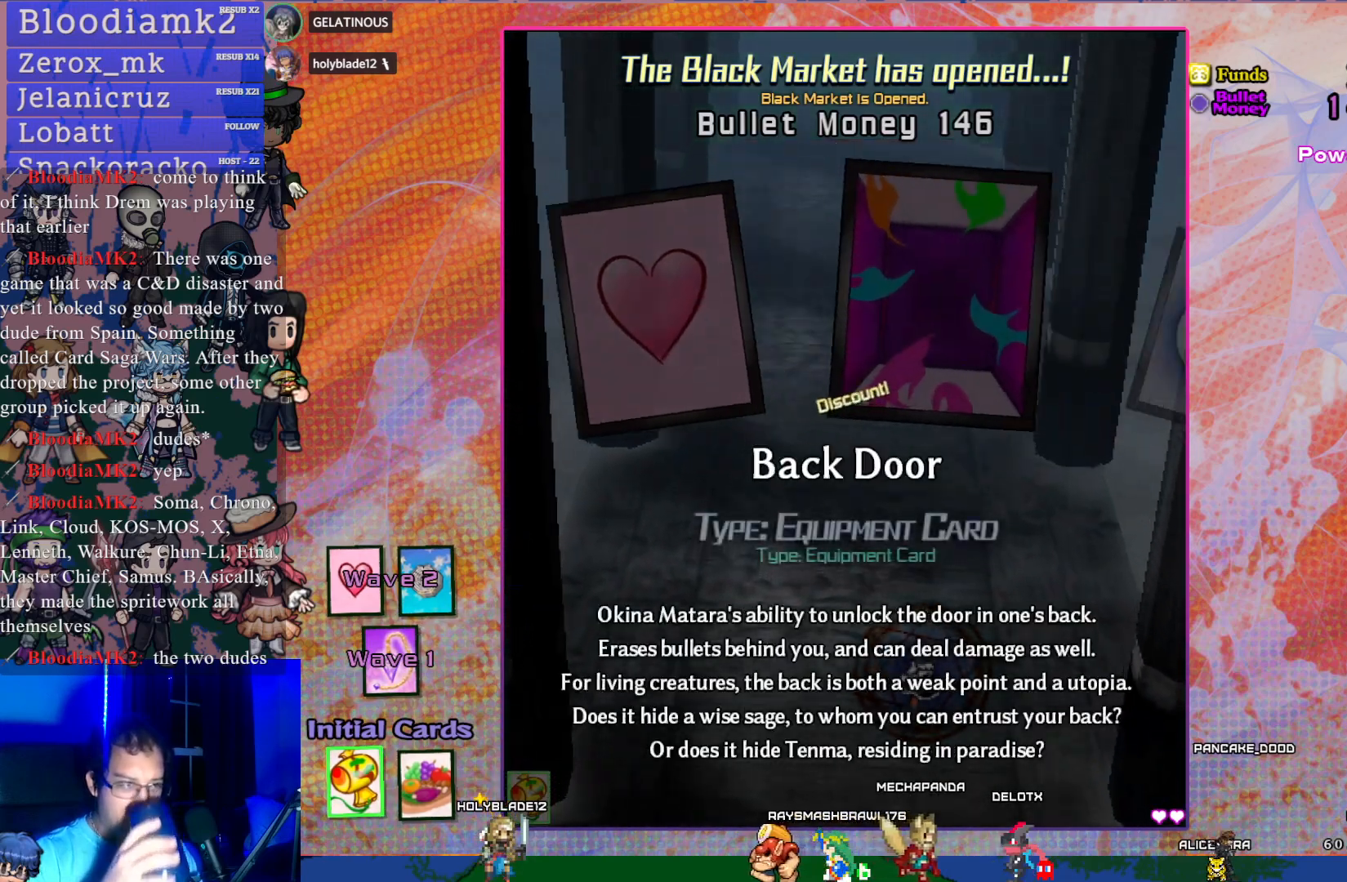
{"buttons": [], "left_stick": "center", "events": [[250, "DPAD_RIGHT", "down"], [383, "DPAD_RIGHT", "up"]]}
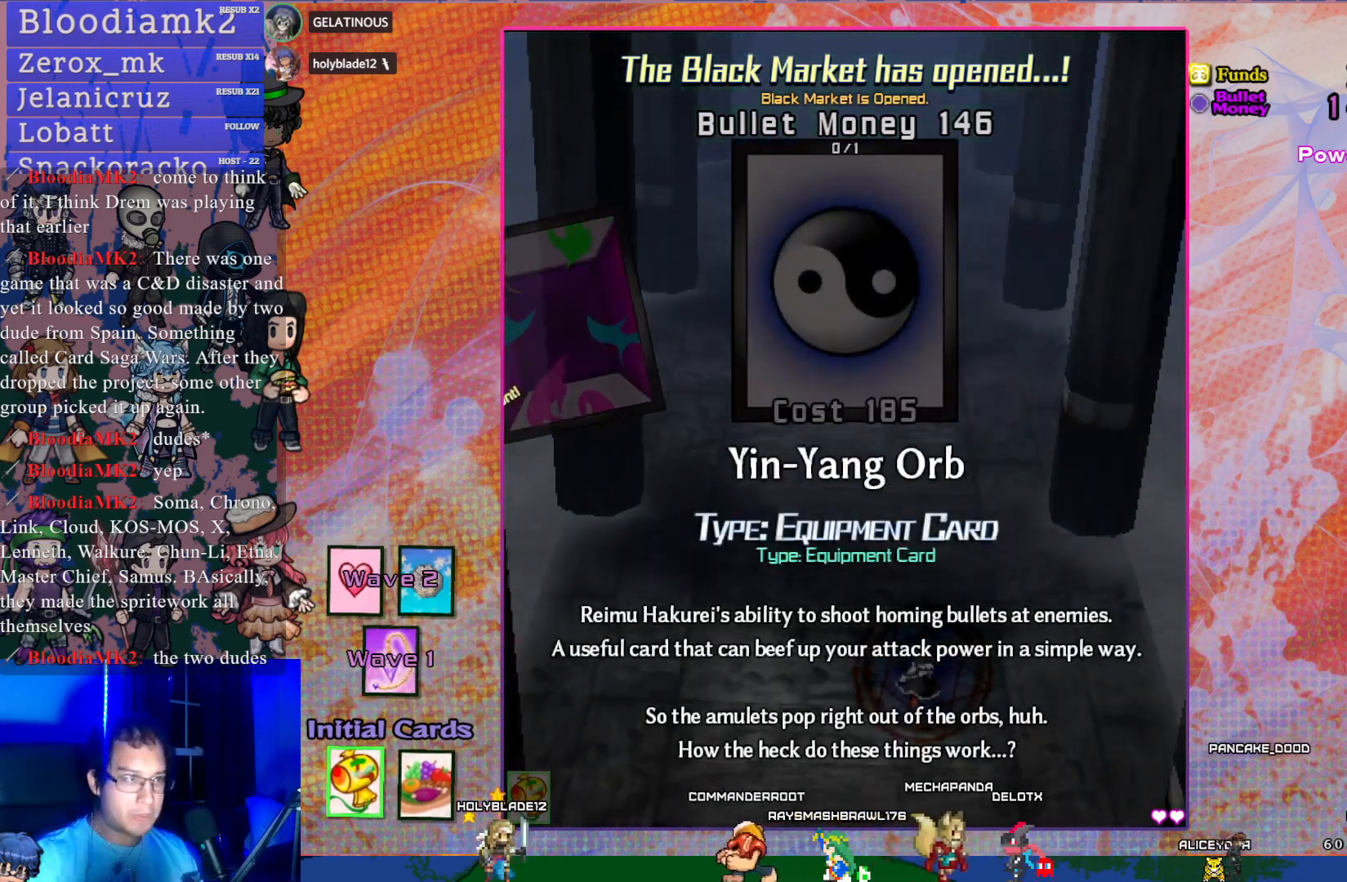
{"buttons": ["DPAD_LEFT"], "left_stick": "center", "events": [[233, "DPAD_RIGHT", "down"], [300, "DPAD_RIGHT", "up"], [500, "DPAD_LEFT", "down"]]}
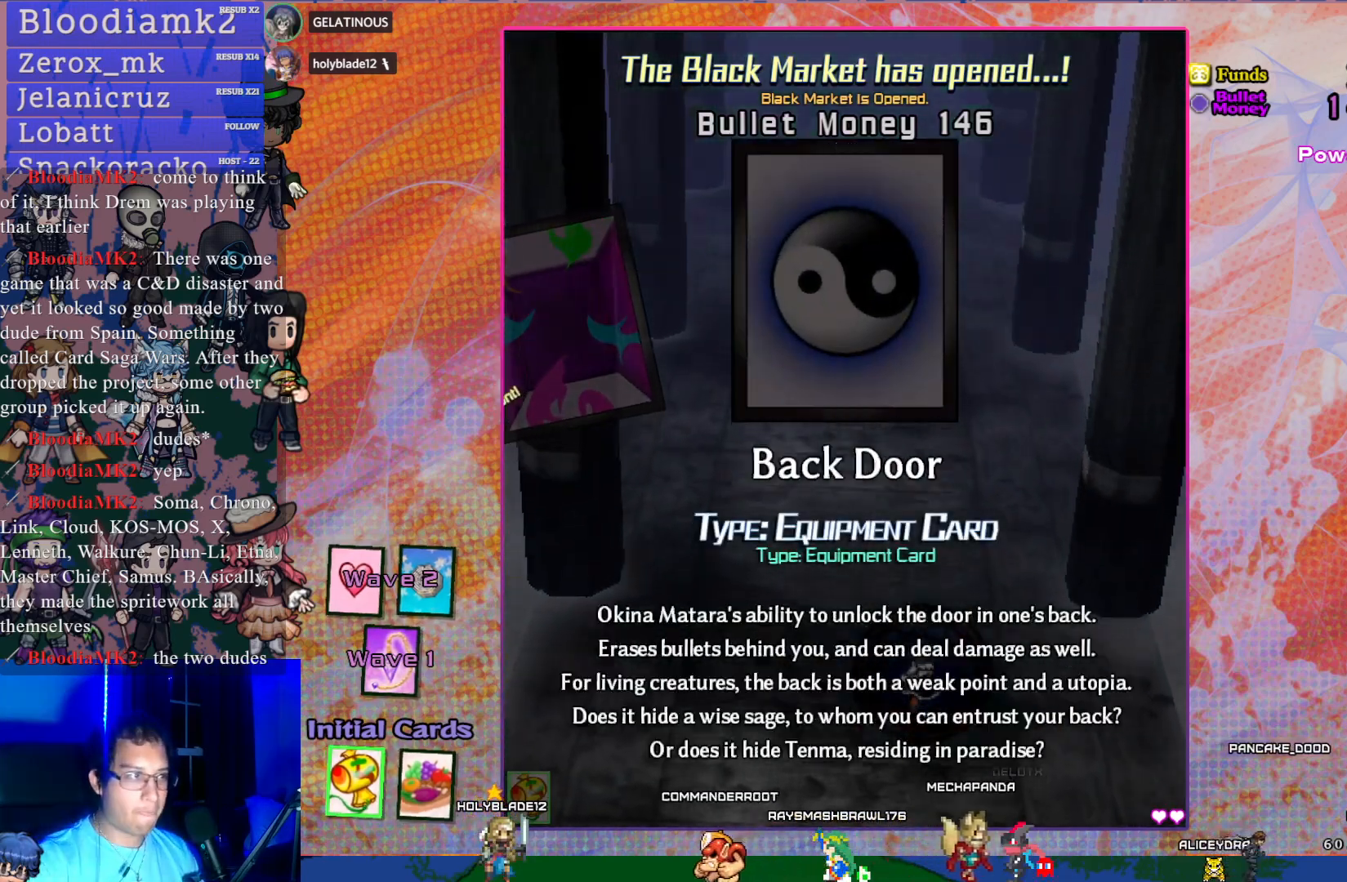
{"buttons": ["DPAD_LEFT"], "left_stick": "center", "events": [[83, "DPAD_LEFT", "up"], [267, "DPAD_LEFT", "down"], [367, "DPAD_LEFT", "up"], [483, "DPAD_LEFT", "down"]]}
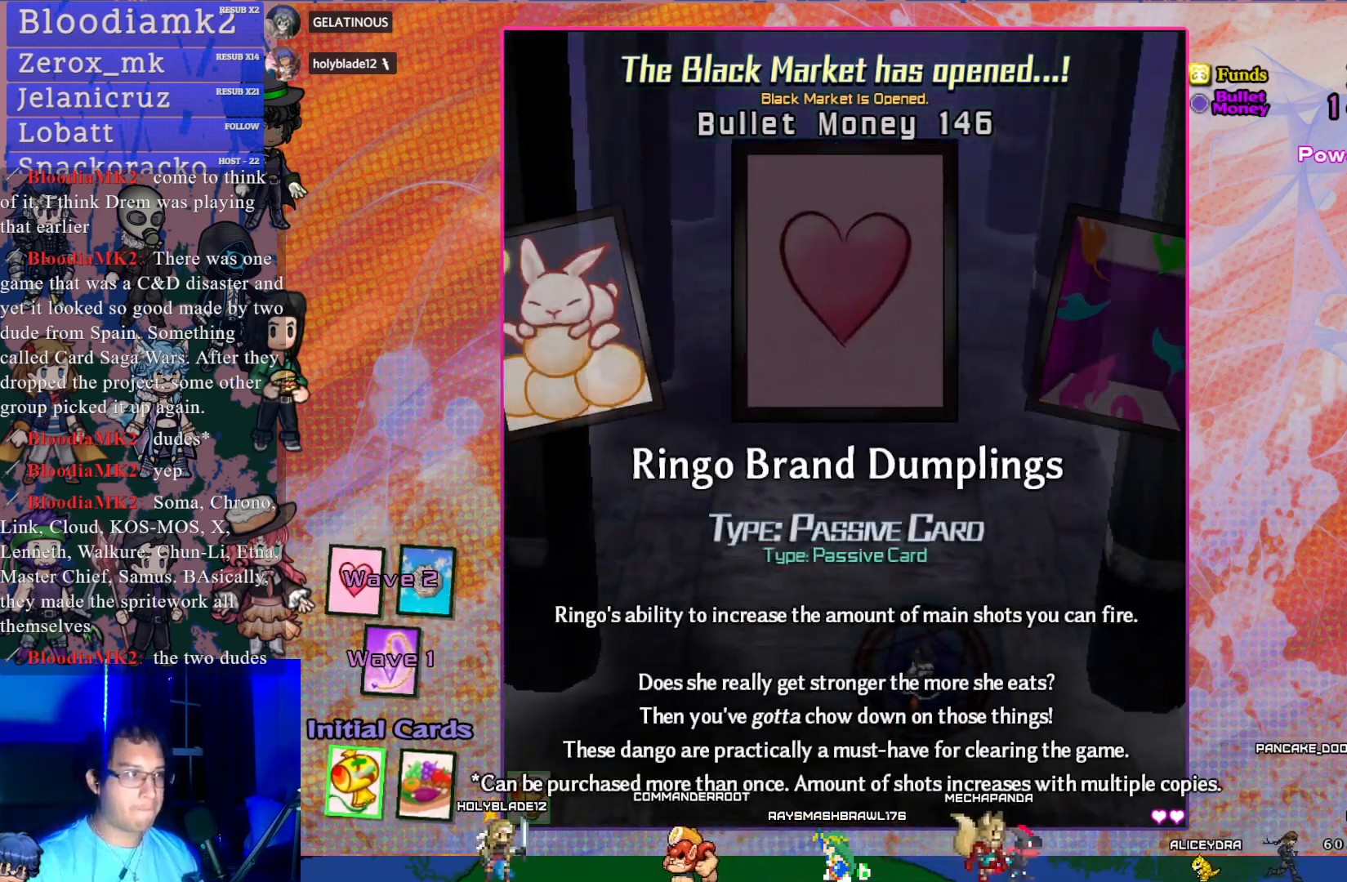
{"buttons": [], "left_stick": "center", "events": [[83, "DPAD_LEFT", "up"]]}
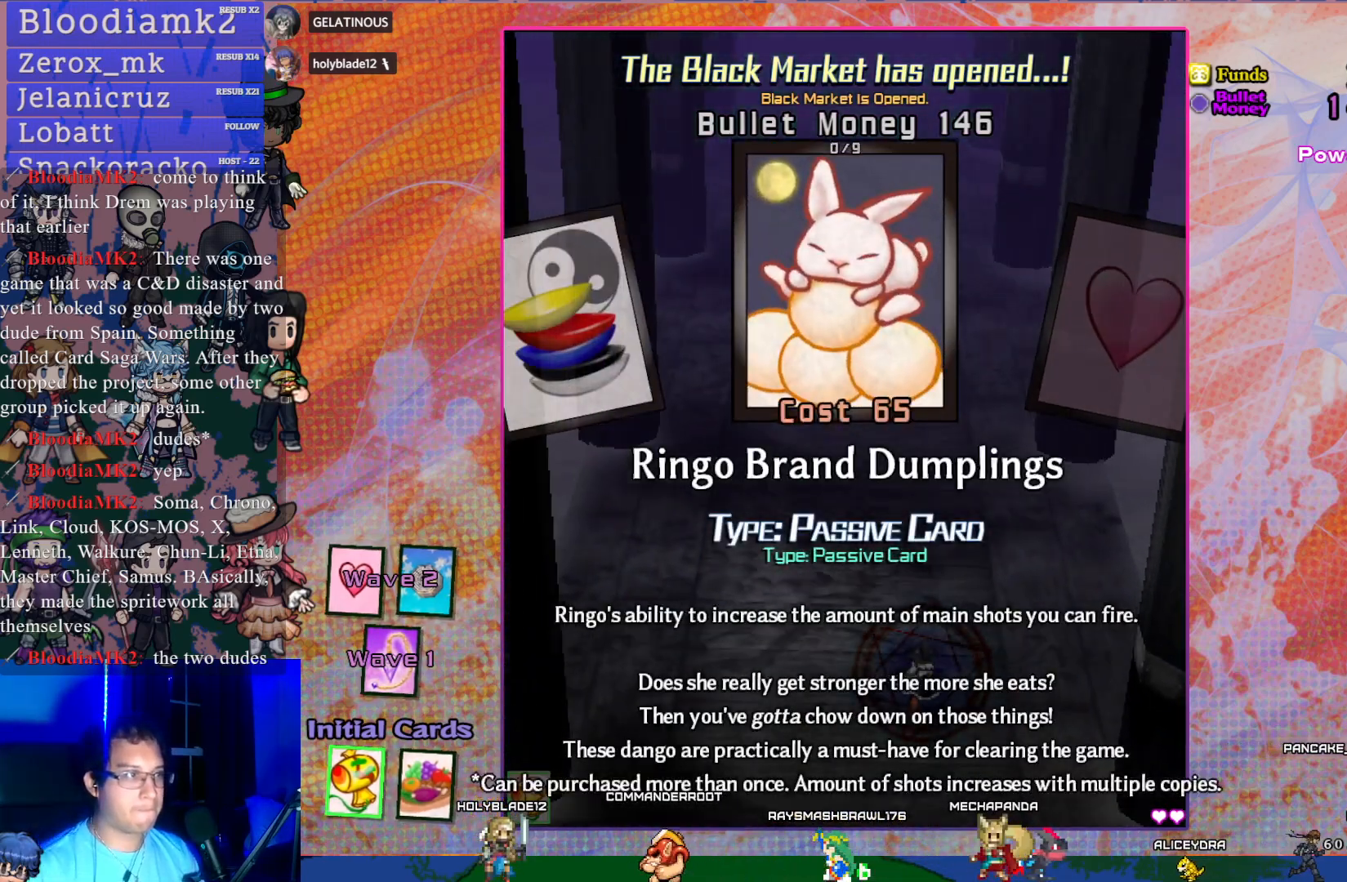
{"buttons": [], "left_stick": "center", "events": []}
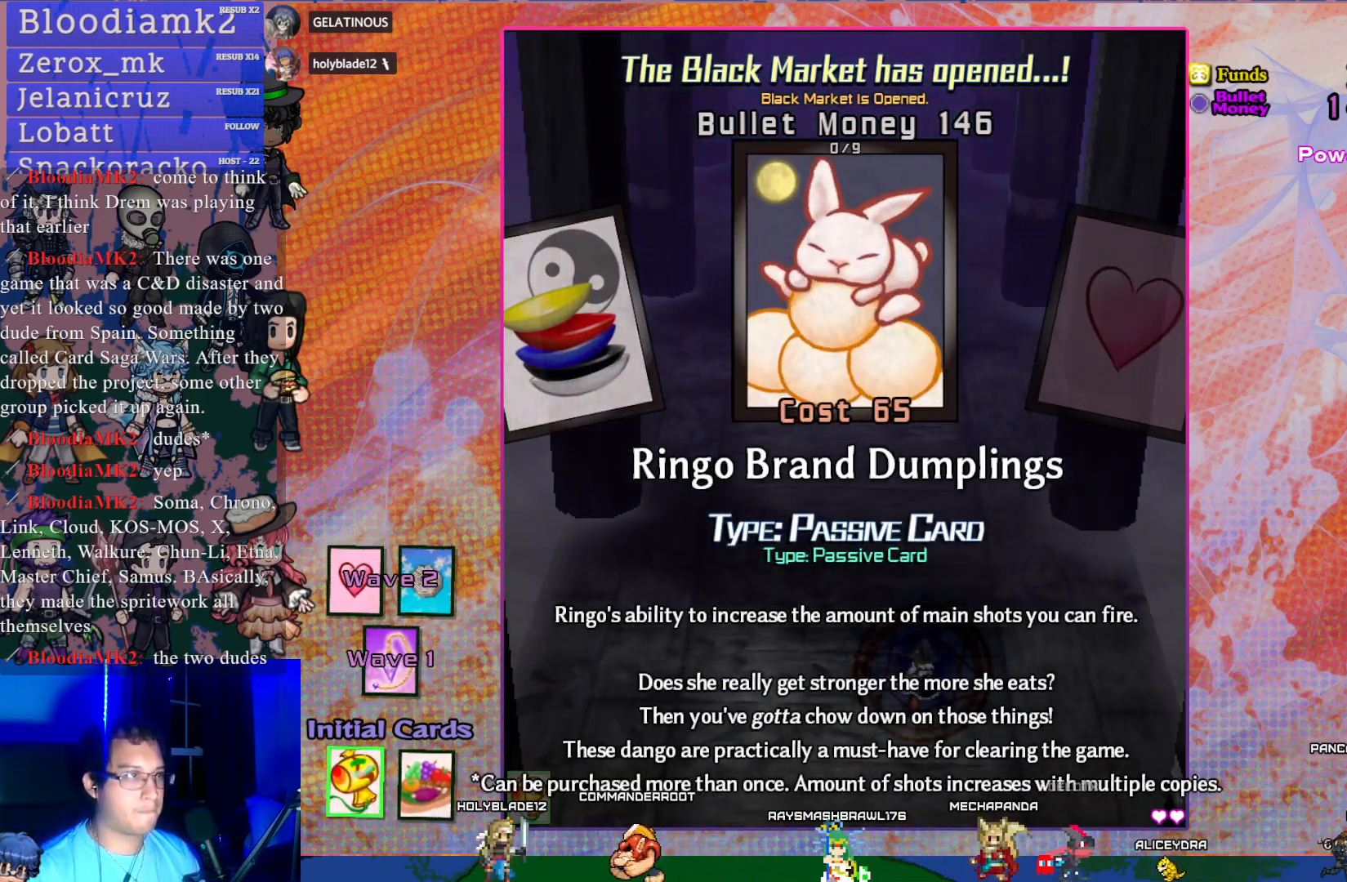
{"buttons": [], "left_stick": "center", "events": []}
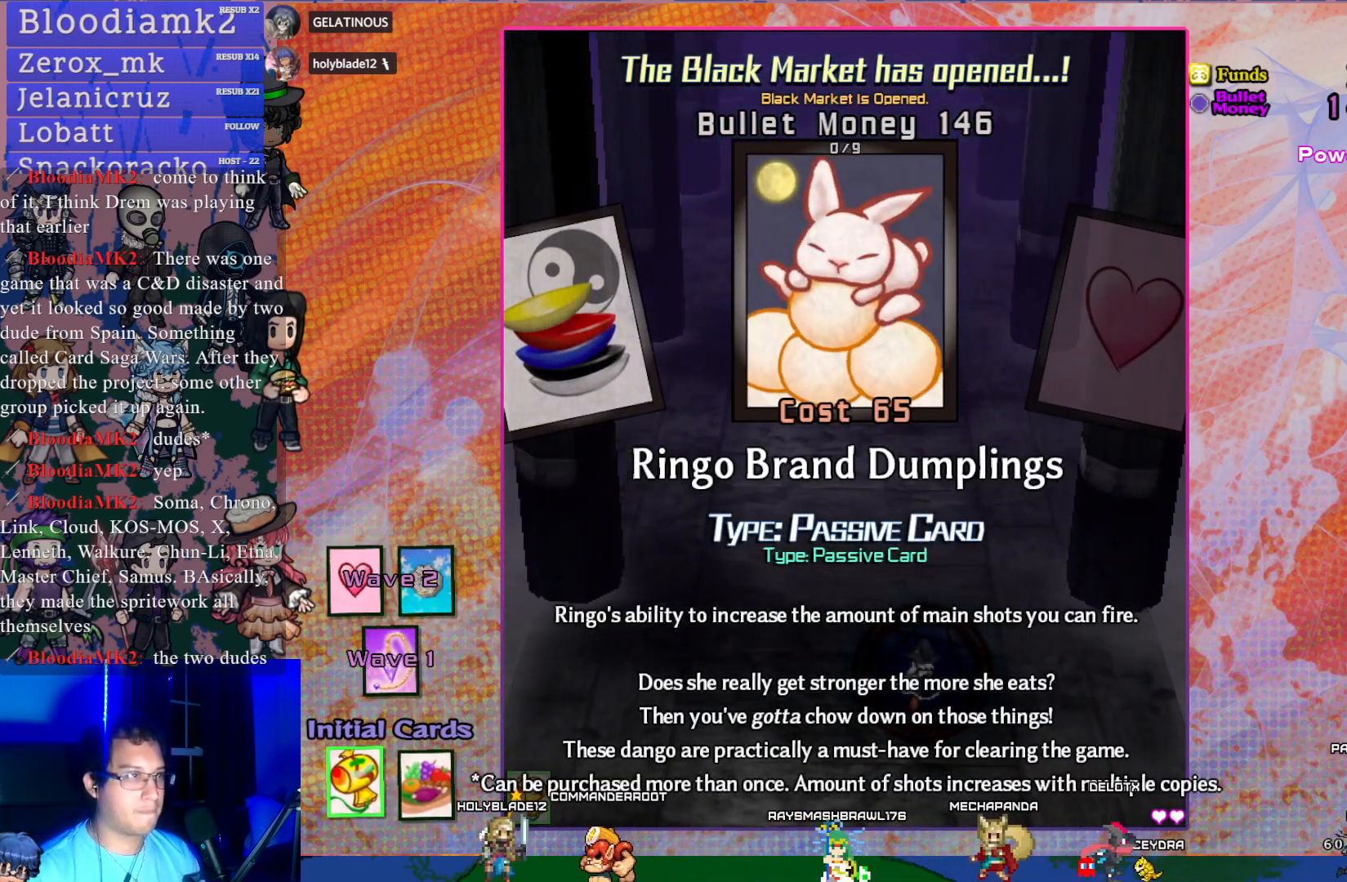
{"buttons": [], "left_stick": "center", "events": [[300, "DPAD_LEFT", "down"], [417, "DPAD_LEFT", "up"]]}
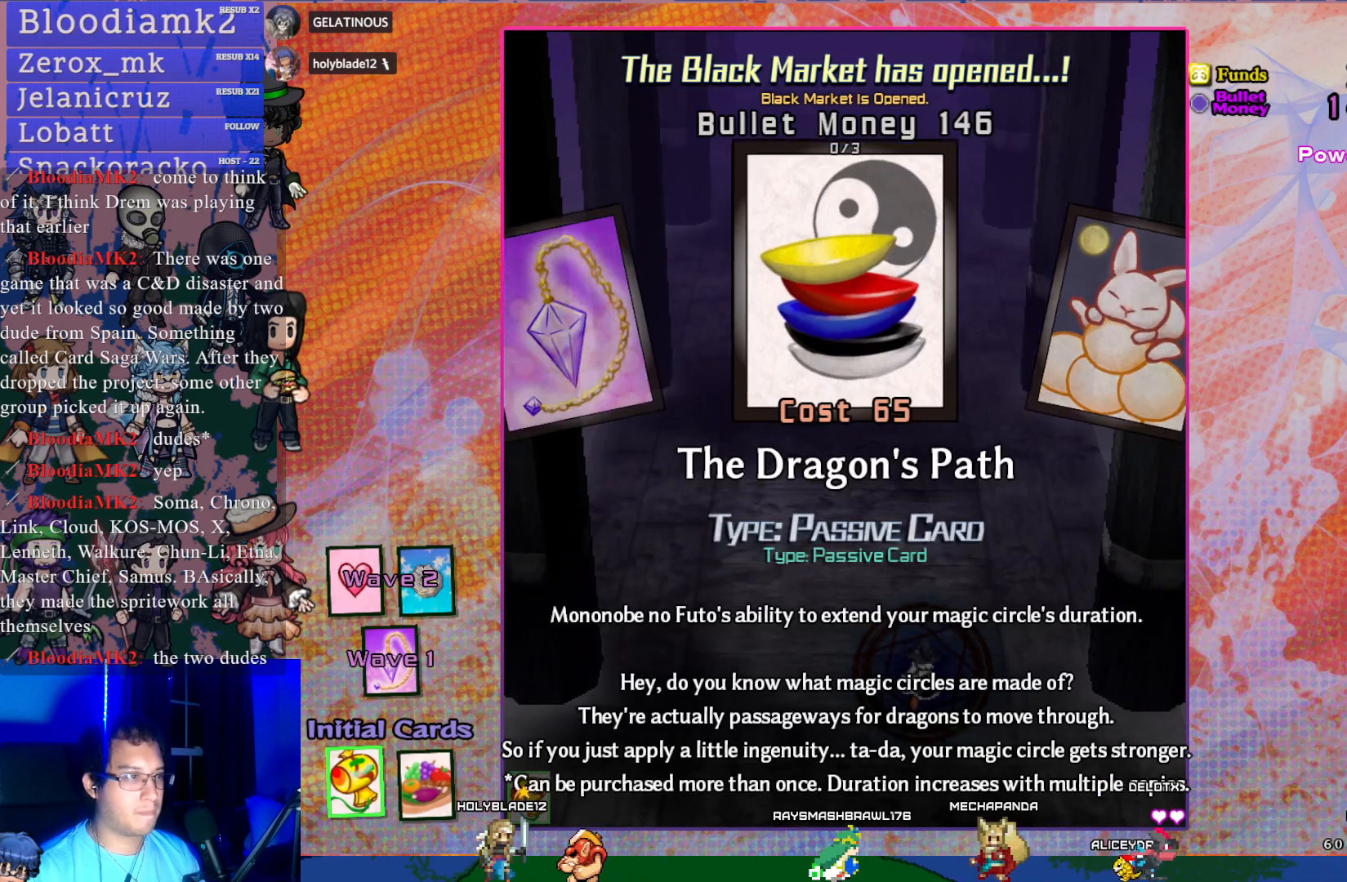
{"buttons": [], "left_stick": "center", "events": [[83, "DPAD_LEFT", "down"], [200, "DPAD_LEFT", "up"]]}
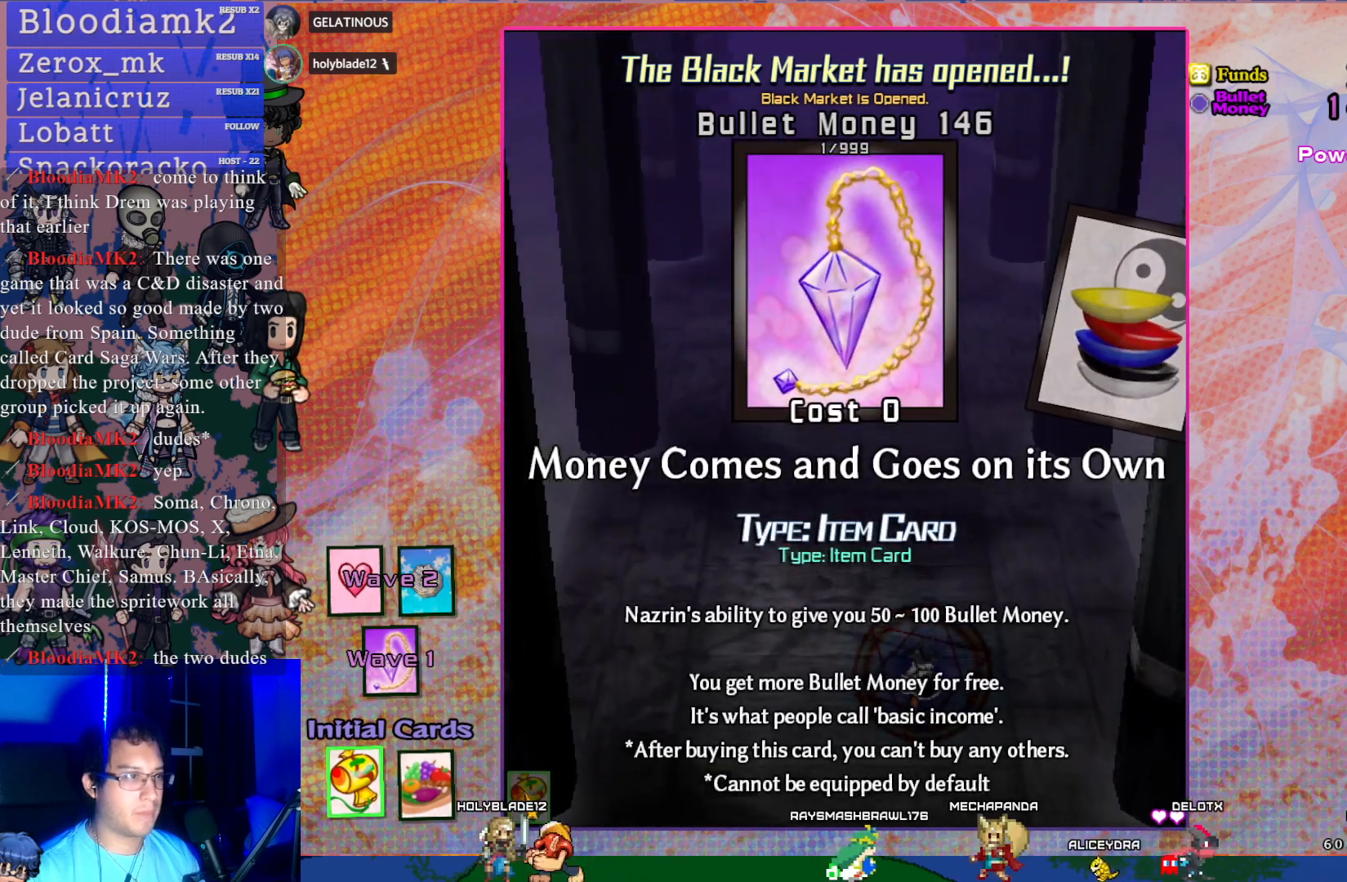
{"buttons": [], "left_stick": "center", "events": [[33, "DPAD_RIGHT", "down"], [133, "DPAD_RIGHT", "up"], [217, "DPAD_RIGHT", "down"], [333, "DPAD_RIGHT", "up"]]}
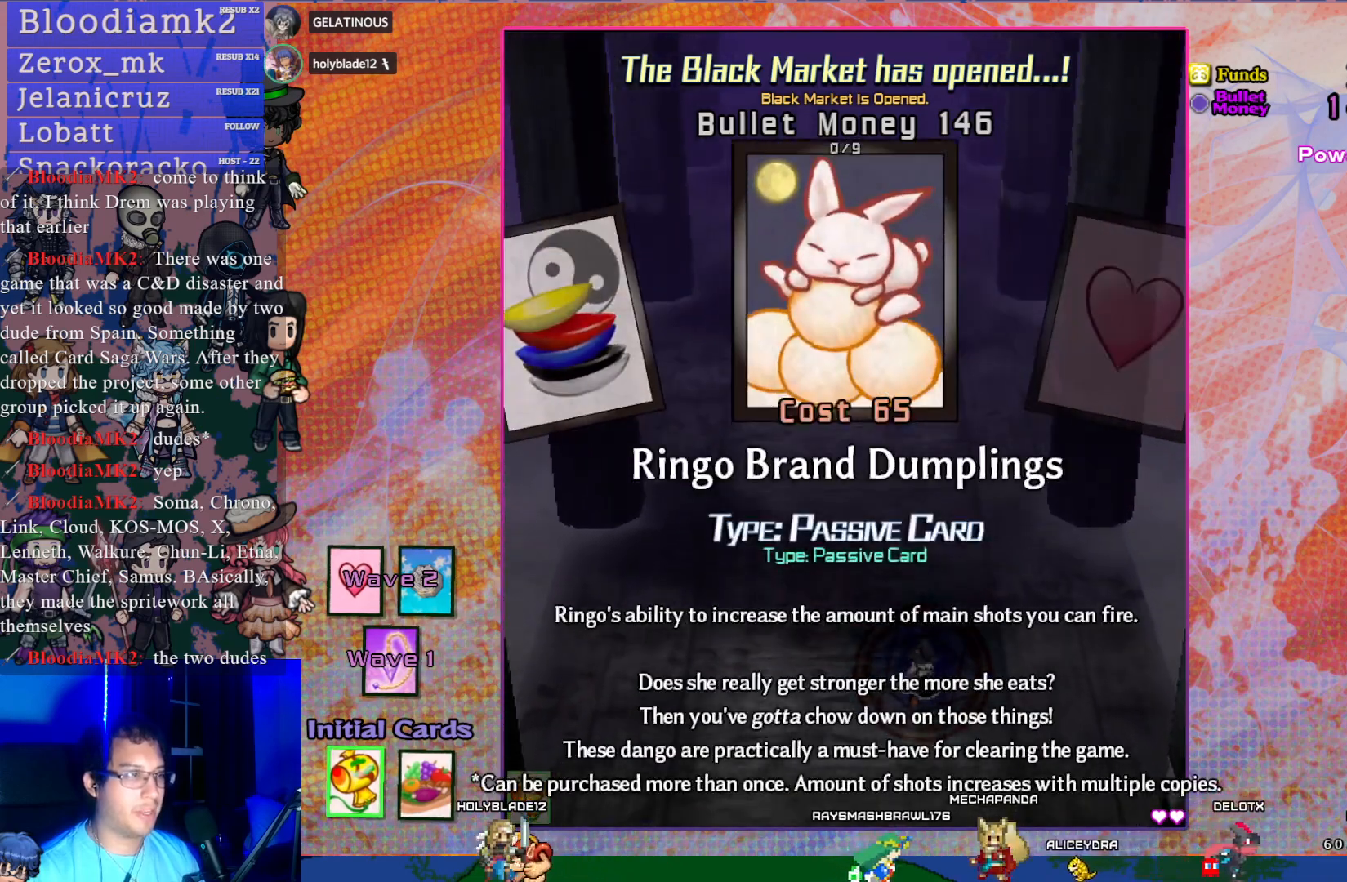
{"buttons": ["CROSS"], "left_stick": "center", "events": [[450, "CROSS", "down"]]}
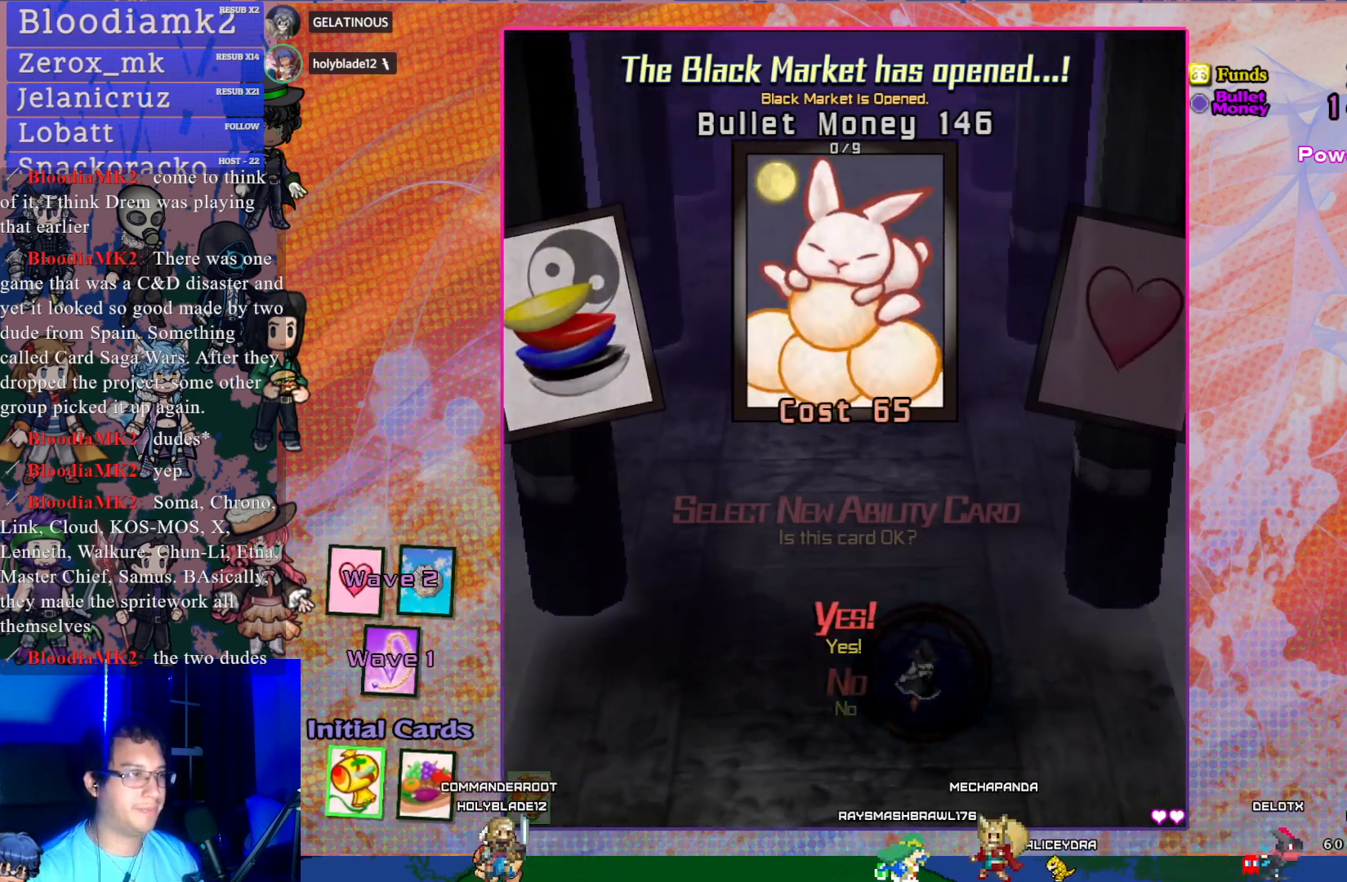
{"buttons": [], "left_stick": "center", "events": [[83, "CROSS", "up"], [283, "CROSS", "down"], [417, "CROSS", "up"]]}
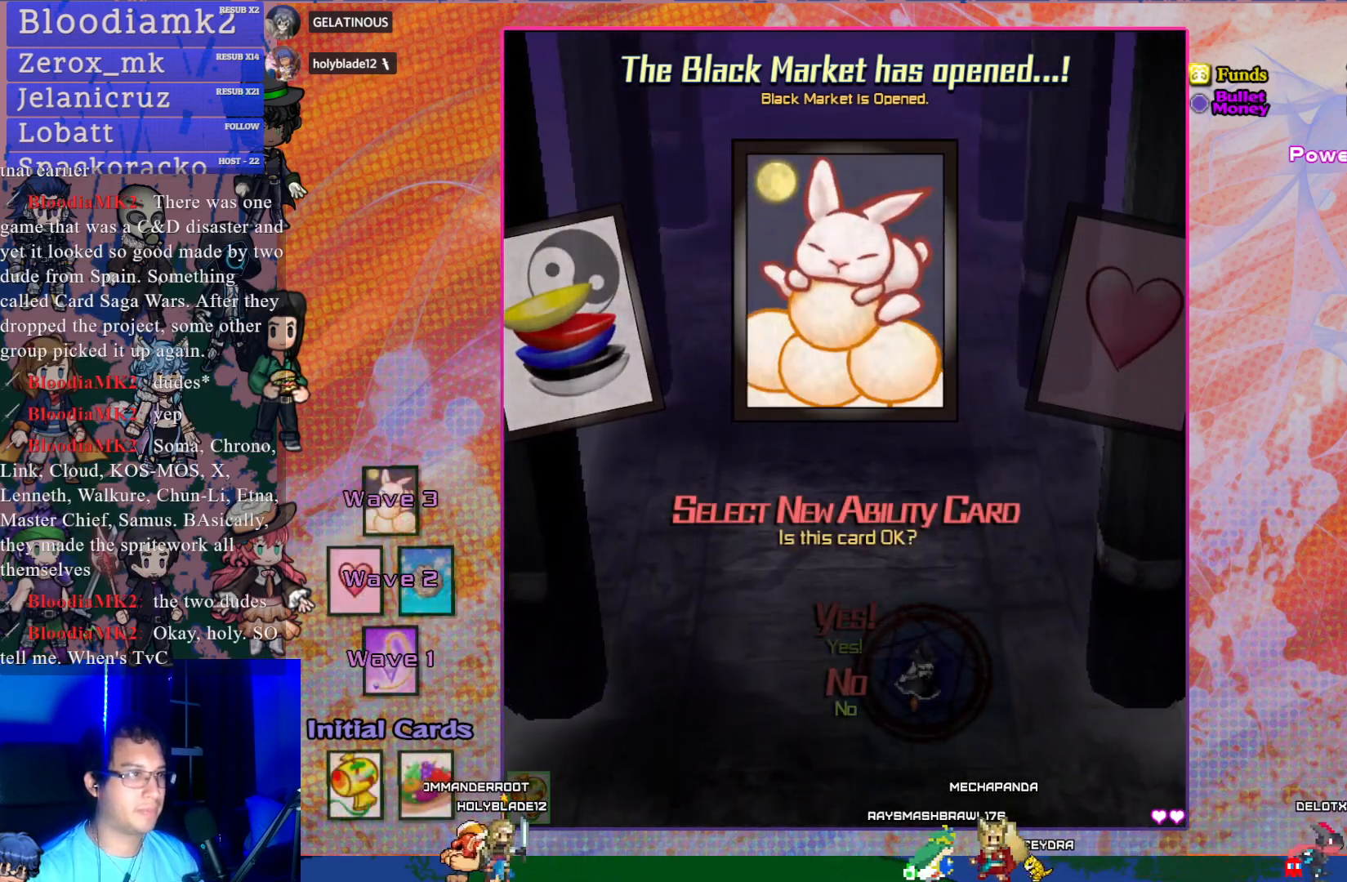
{"buttons": [], "left_stick": "center", "events": []}
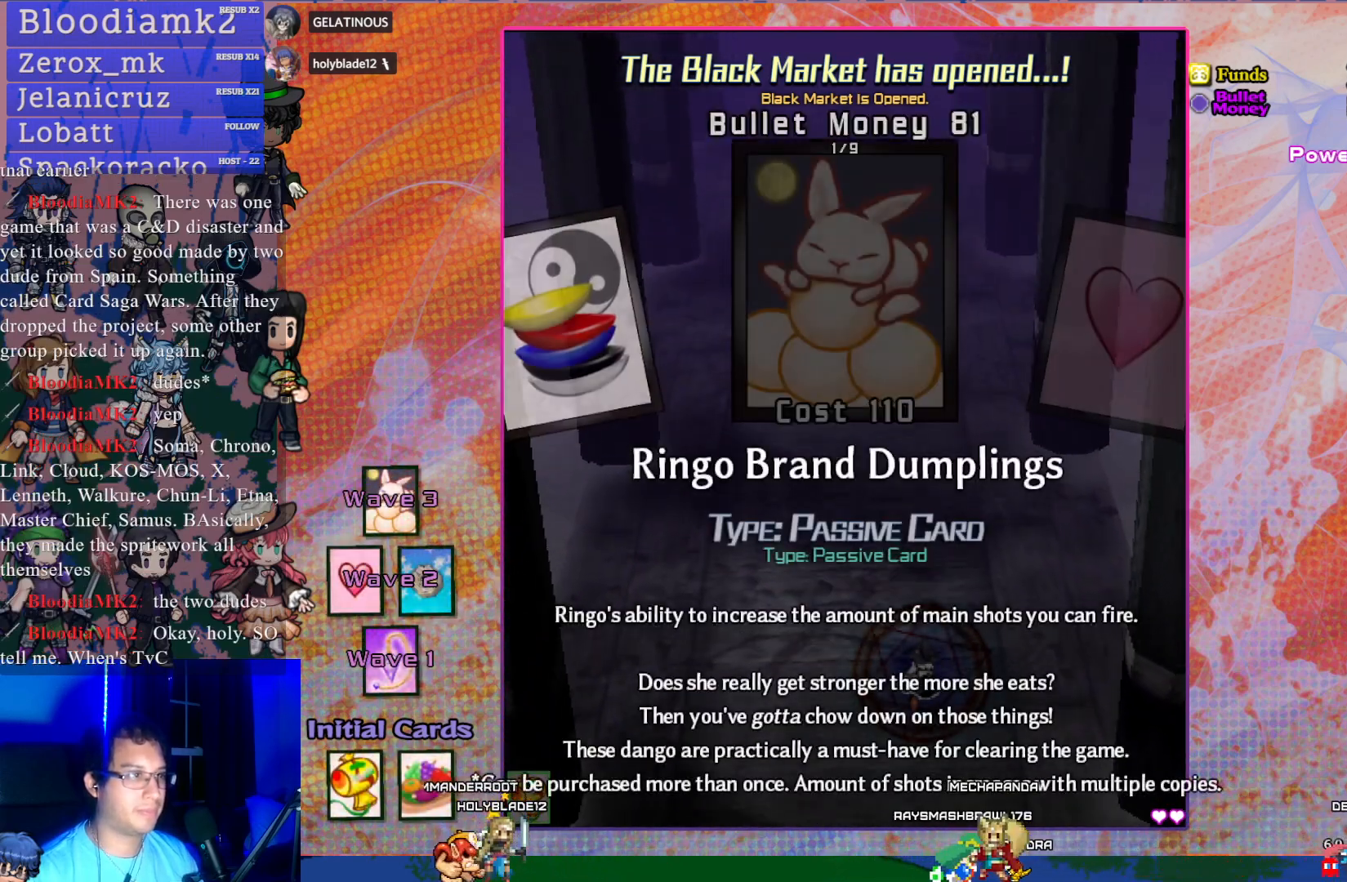
{"buttons": [], "left_stick": "center", "events": []}
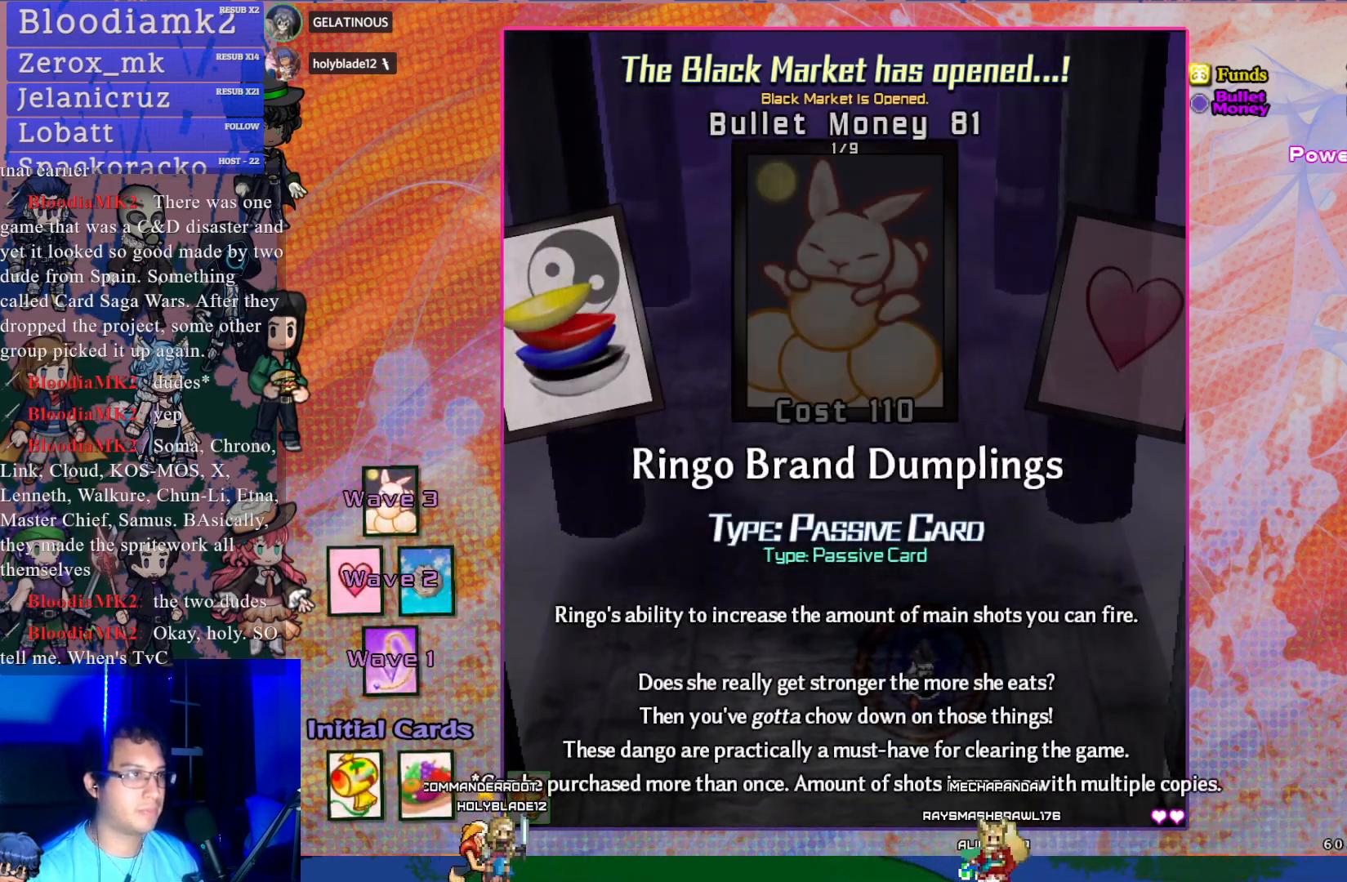
{"buttons": [], "left_stick": "center", "events": [[250, "R1", "down"], [300, "R1", "up"]]}
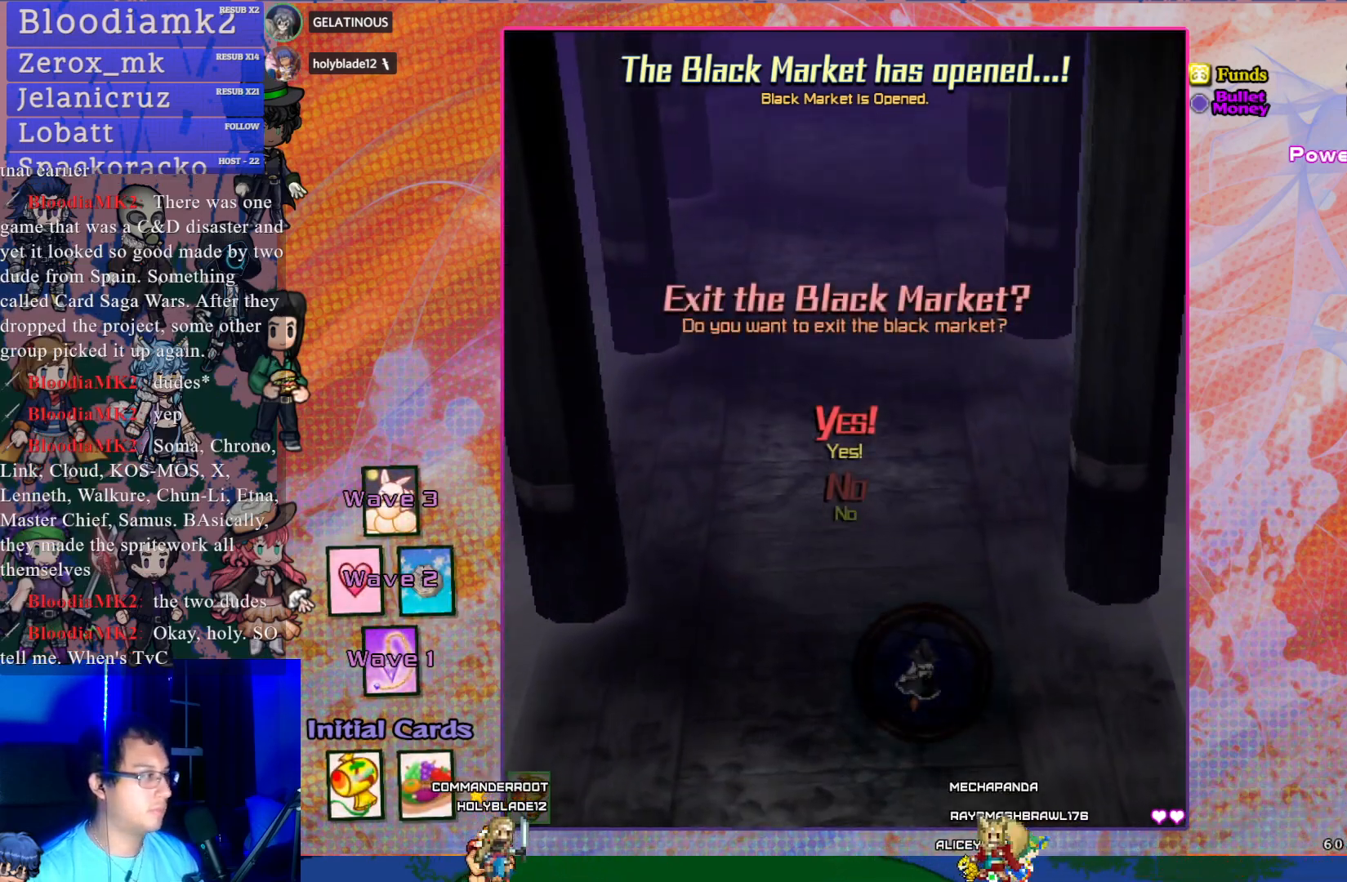
{"buttons": [], "left_stick": "center", "events": []}
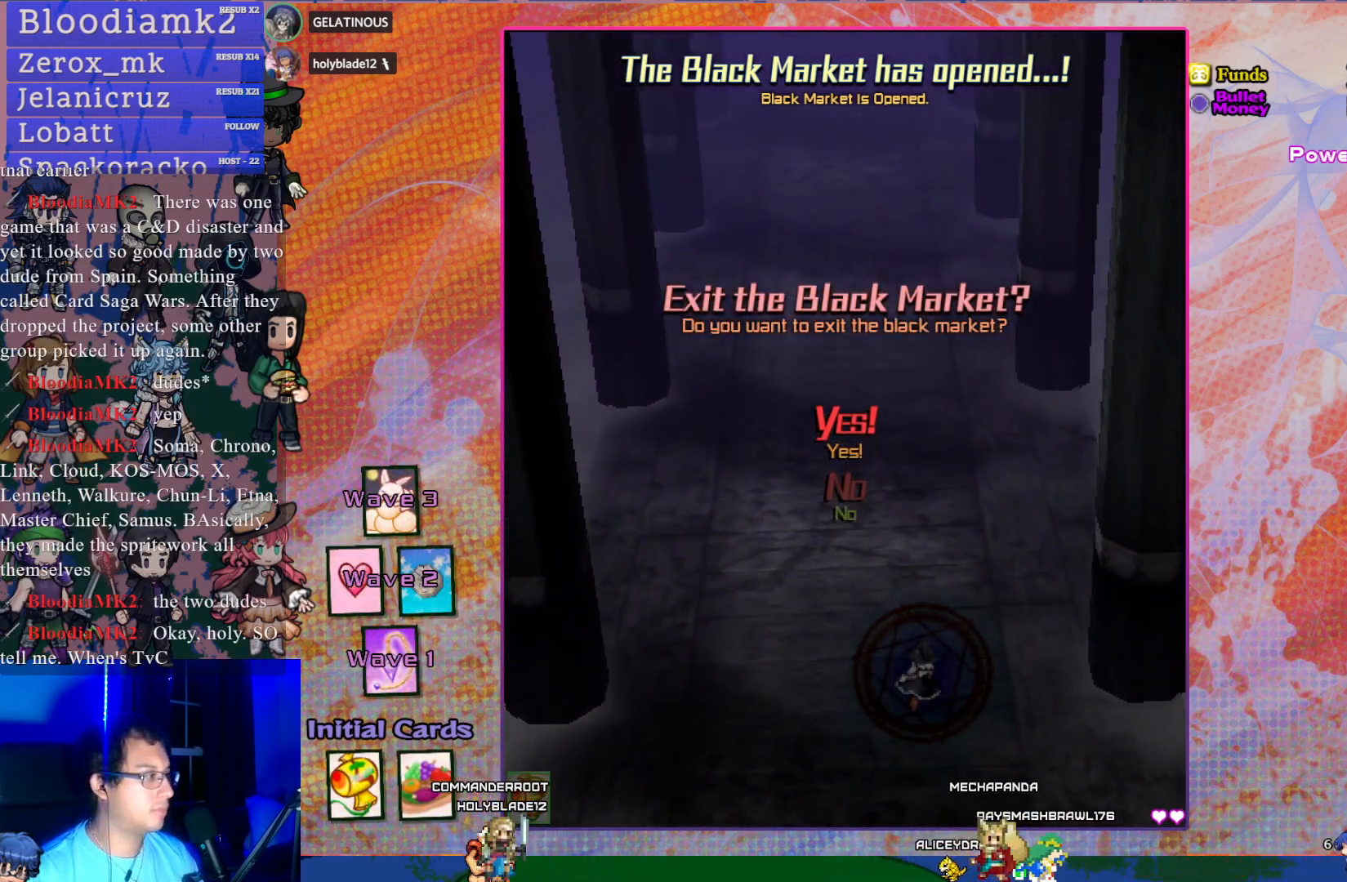
{"buttons": [], "left_stick": "center", "events": []}
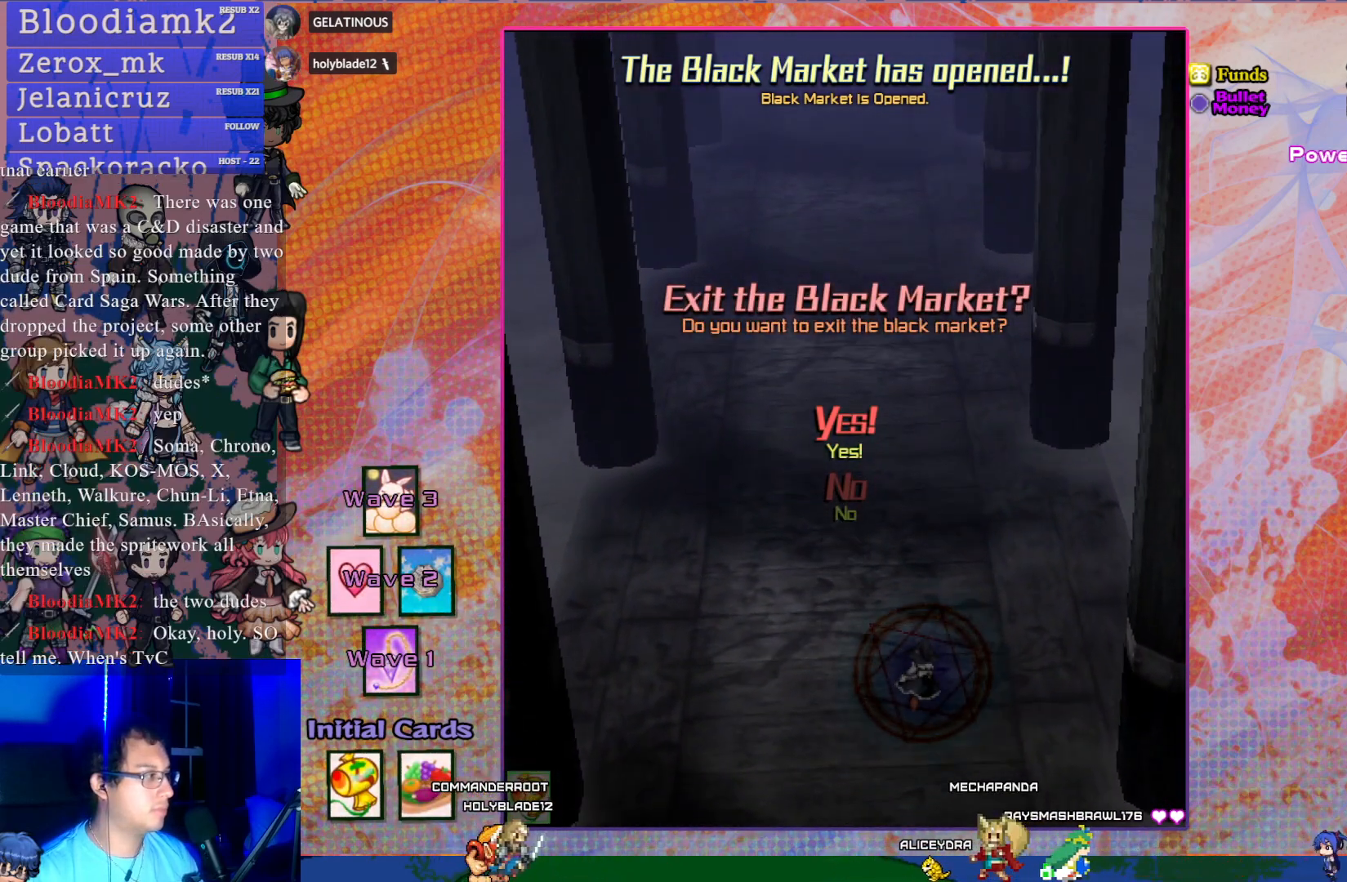
{"buttons": [], "left_stick": "center", "events": []}
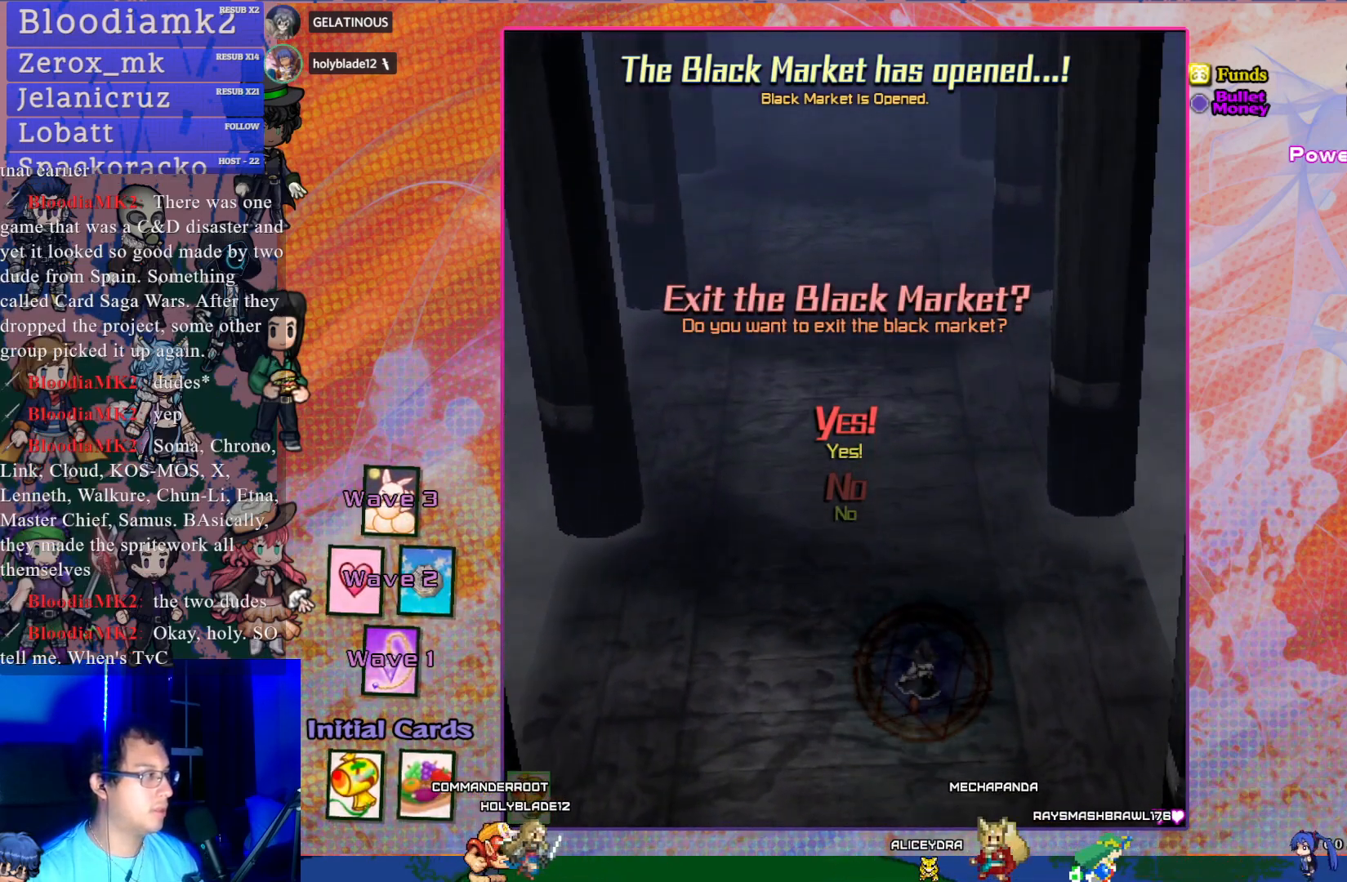
{"buttons": [], "left_stick": "center", "events": []}
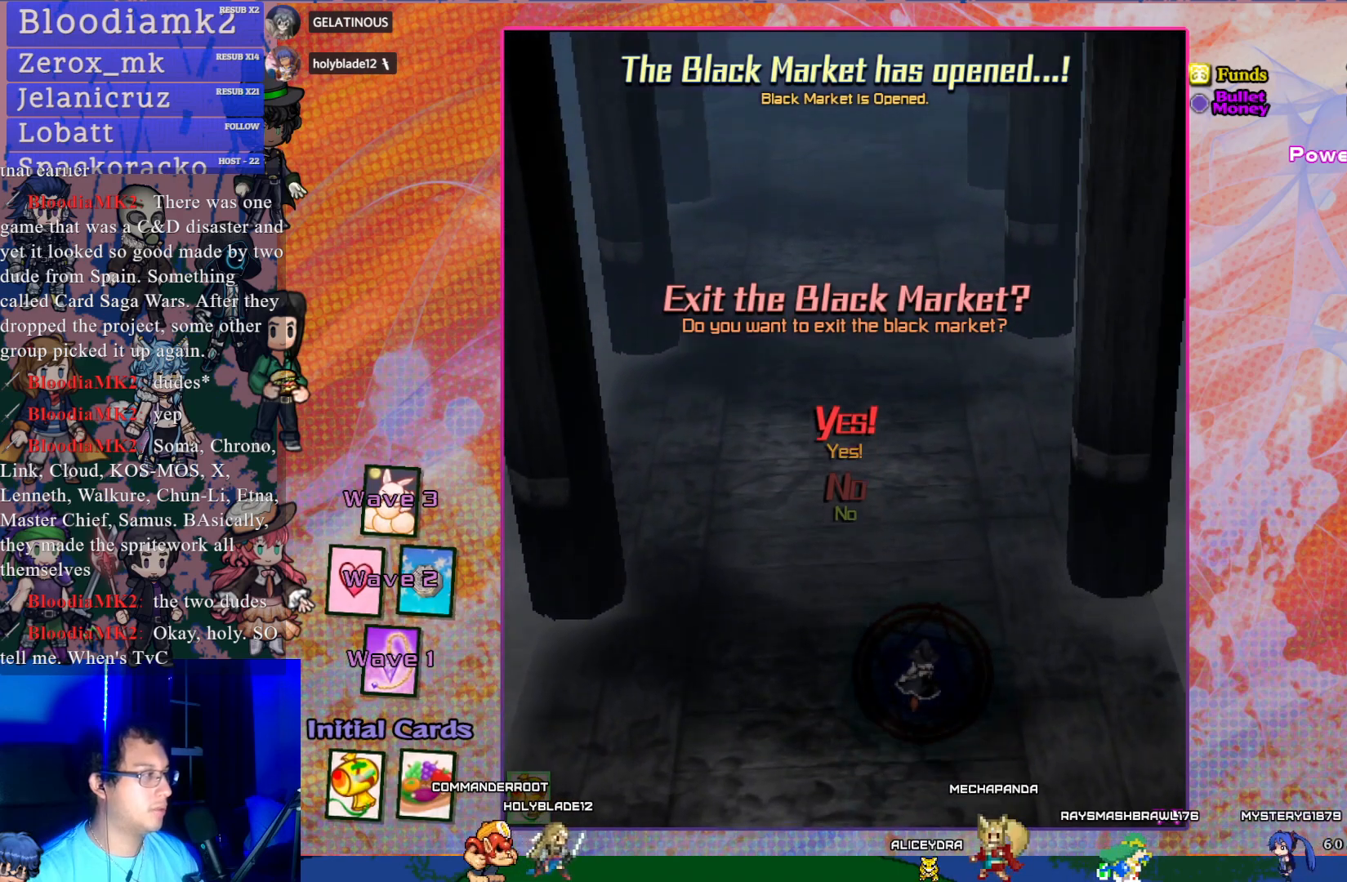
{"buttons": [], "left_stick": "center", "events": []}
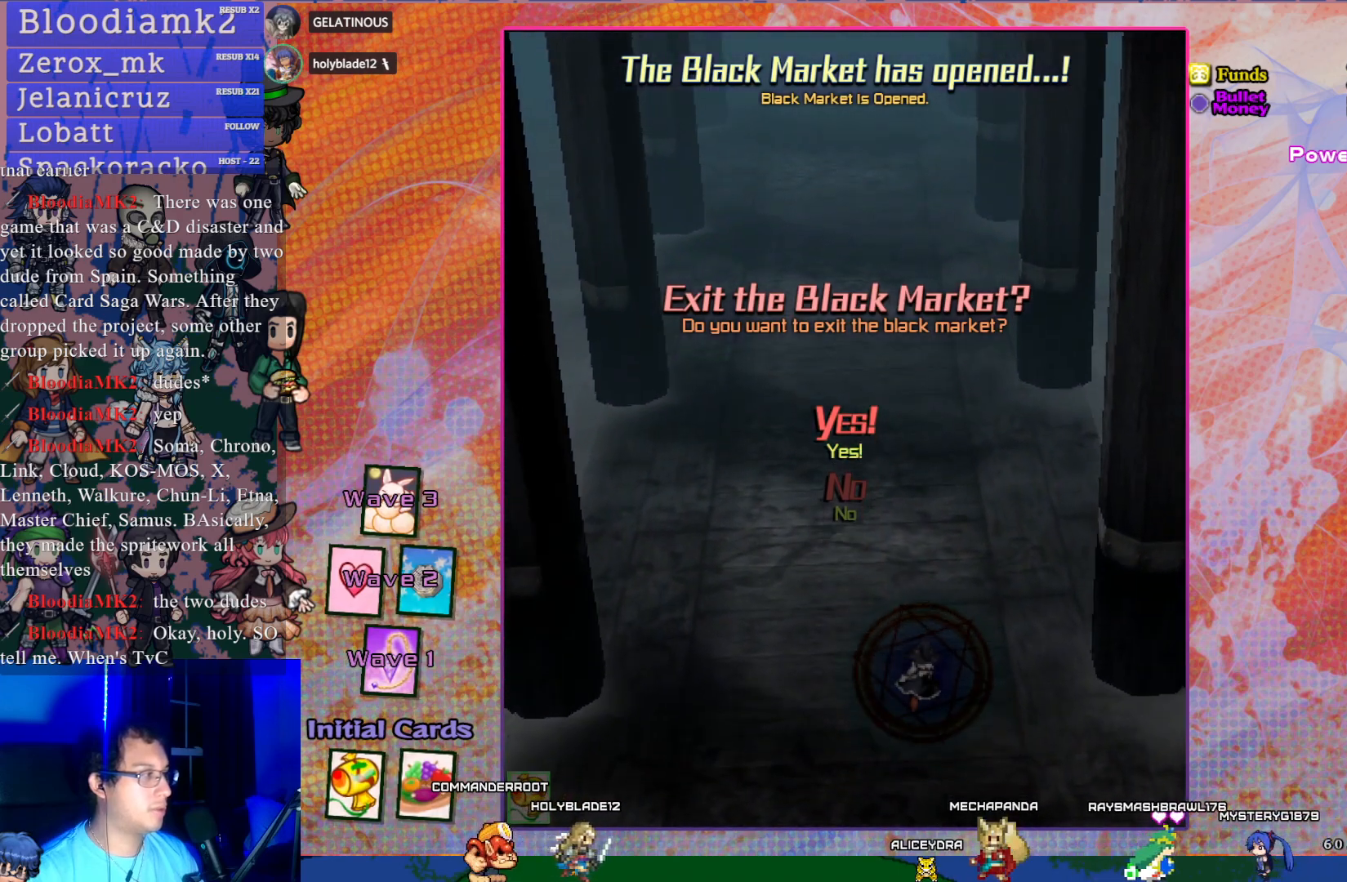
{"buttons": [], "left_stick": "center", "events": []}